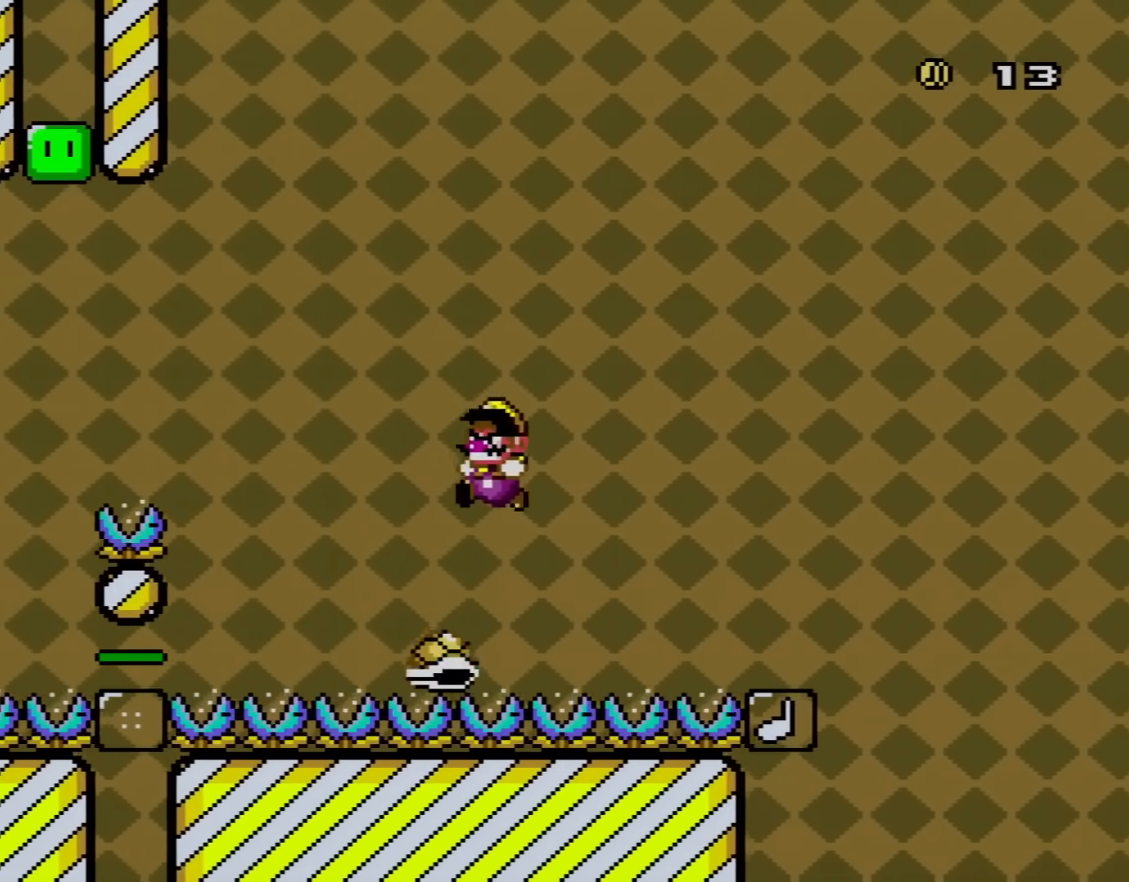
Gameplay with a controller (Nintendo layout); each line is a JSON object with the inputs held at the frame after it. "events" lists button and stick changes between this image and that frame as [ms after this image, input, new state], when the widget could be followed in between. Not read: L3 R3.
{"buttons": ["B", "Y", "DPAD_RIGHT"], "events": [[17, "DPAD_LEFT", "down"], [67, "B", "down"], [67, "DPAD_UP", "down"], [100, "DPAD_LEFT", "up"], [100, "DPAD_RIGHT", "down"], [100, "DPAD_UP", "up"]]}
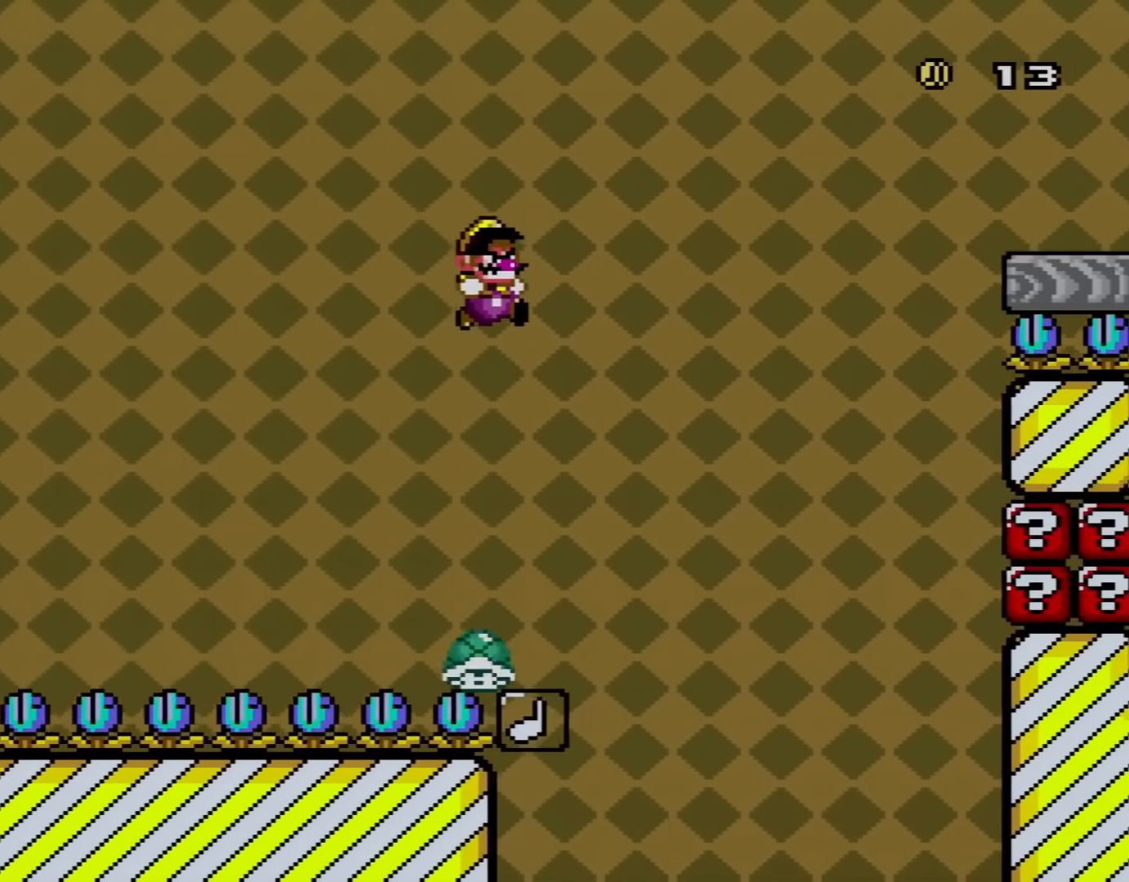
{"buttons": ["B", "Y", "DPAD_RIGHT"], "events": [[267, "DPAD_RIGHT", "up"], [301, "DPAD_LEFT", "down"], [317, "DPAD_UP", "down"], [351, "DPAD_LEFT", "up"], [384, "DPAD_RIGHT", "down"], [384, "DPAD_UP", "up"]]}
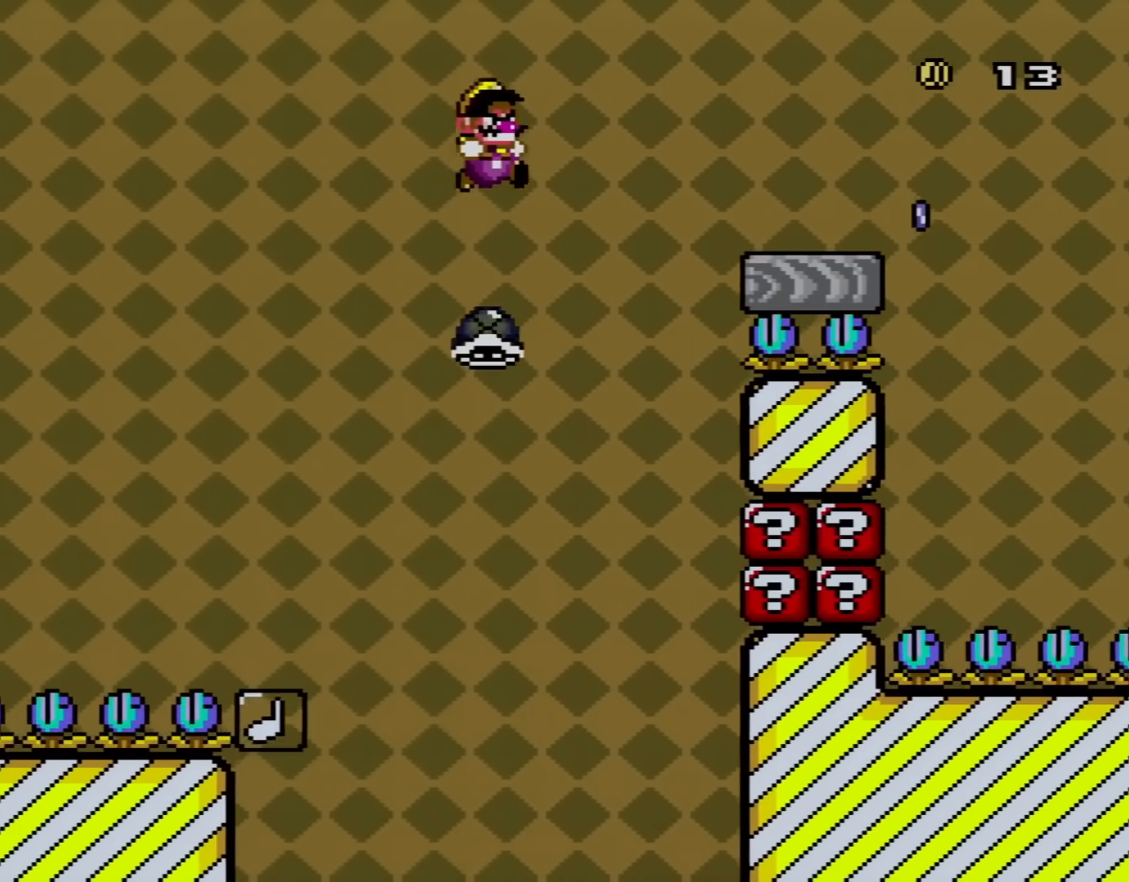
{"buttons": ["X", "DPAD_RIGHT"], "events": [[233, "B", "up"], [267, "X", "down"], [267, "Y", "up"]]}
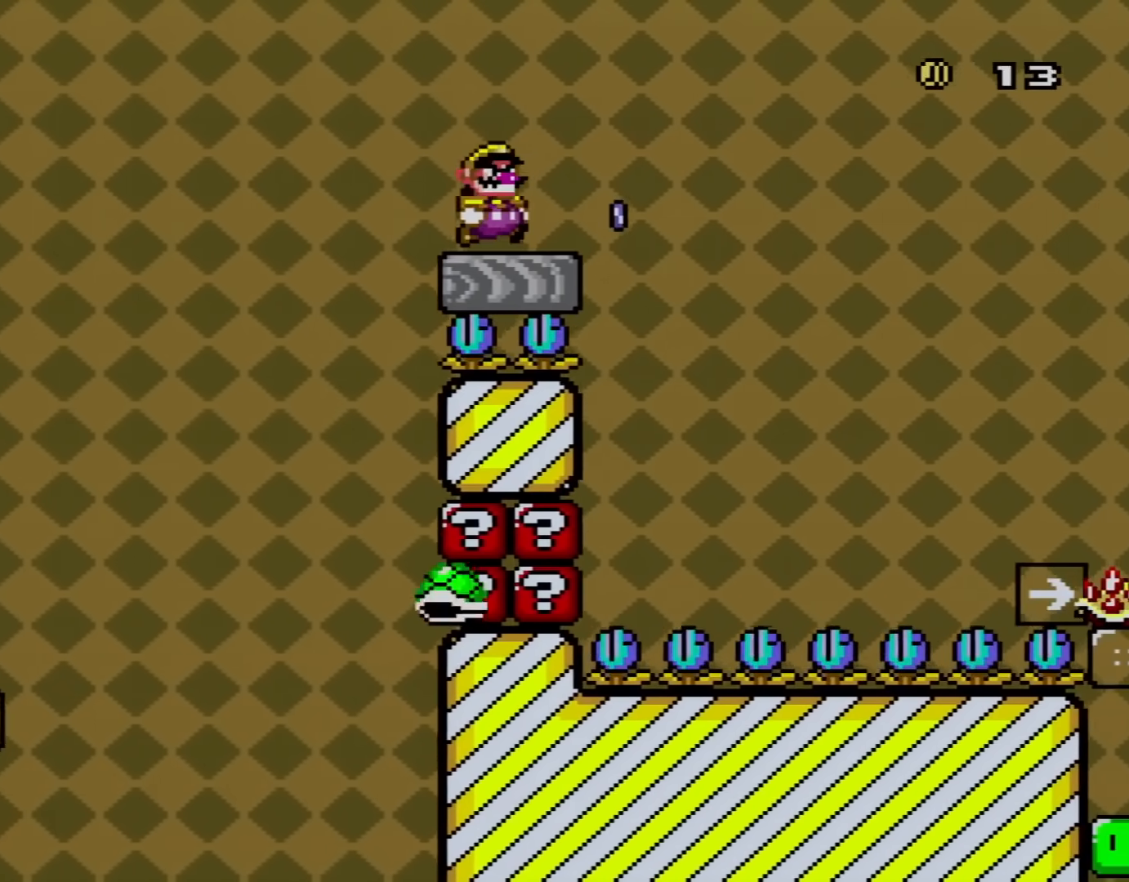
{"buttons": ["X", "DPAD_RIGHT"], "events": [[167, "A", "down"], [351, "A", "up"]]}
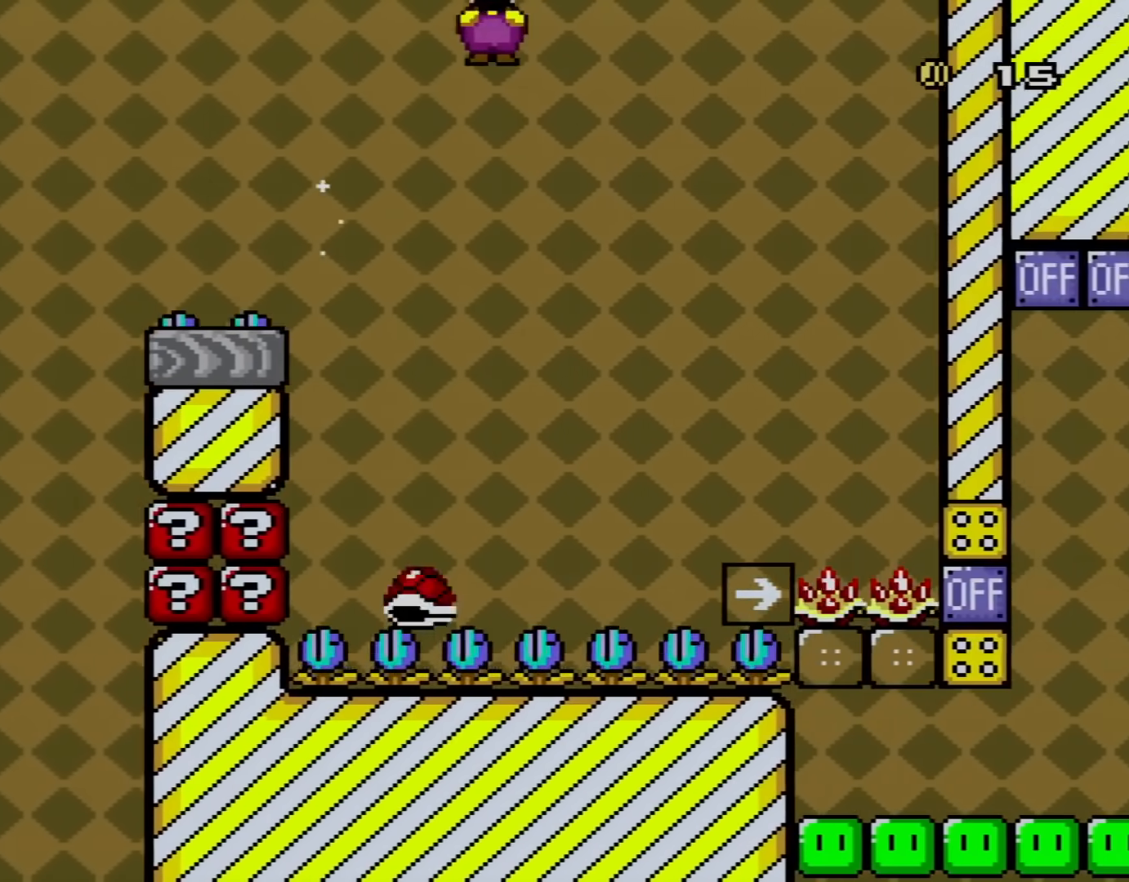
{"buttons": ["A", "X", "DPAD_RIGHT"], "events": [[317, "A", "down"]]}
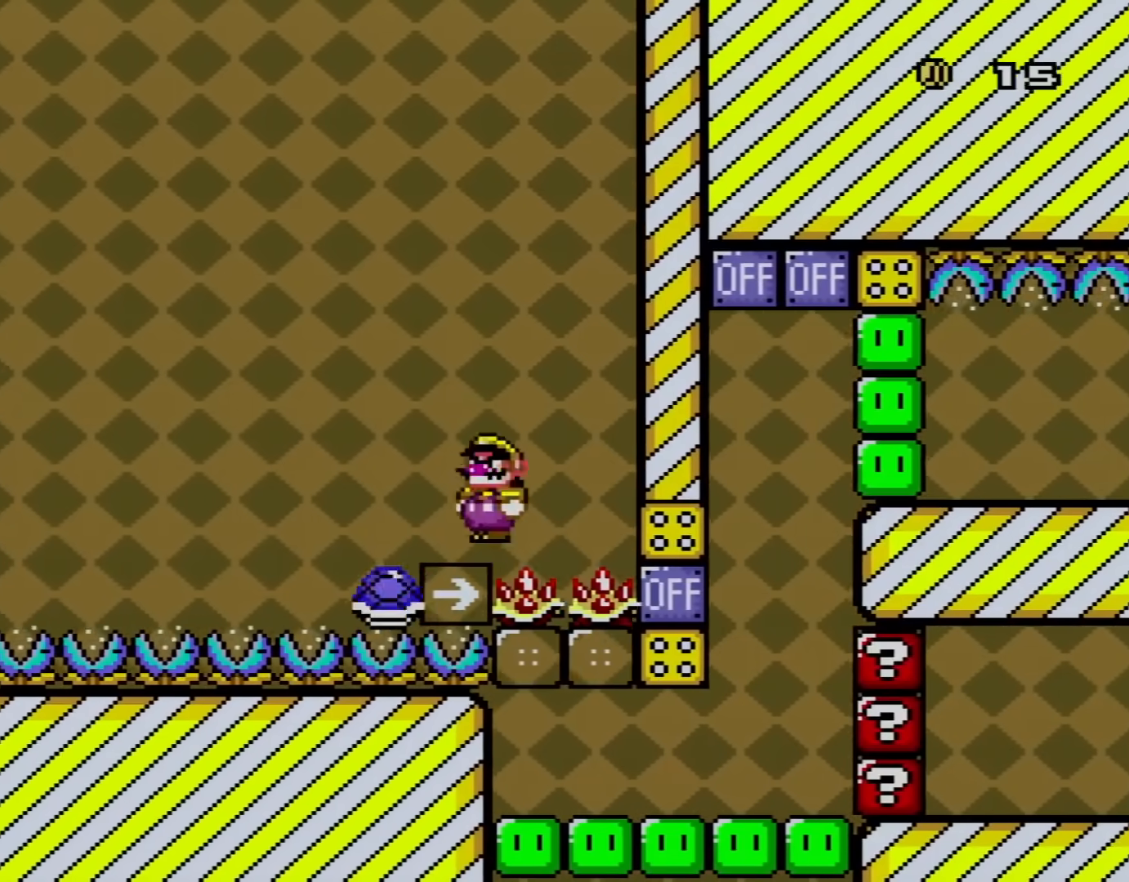
{"buttons": ["A", "X", "DPAD_RIGHT"], "events": []}
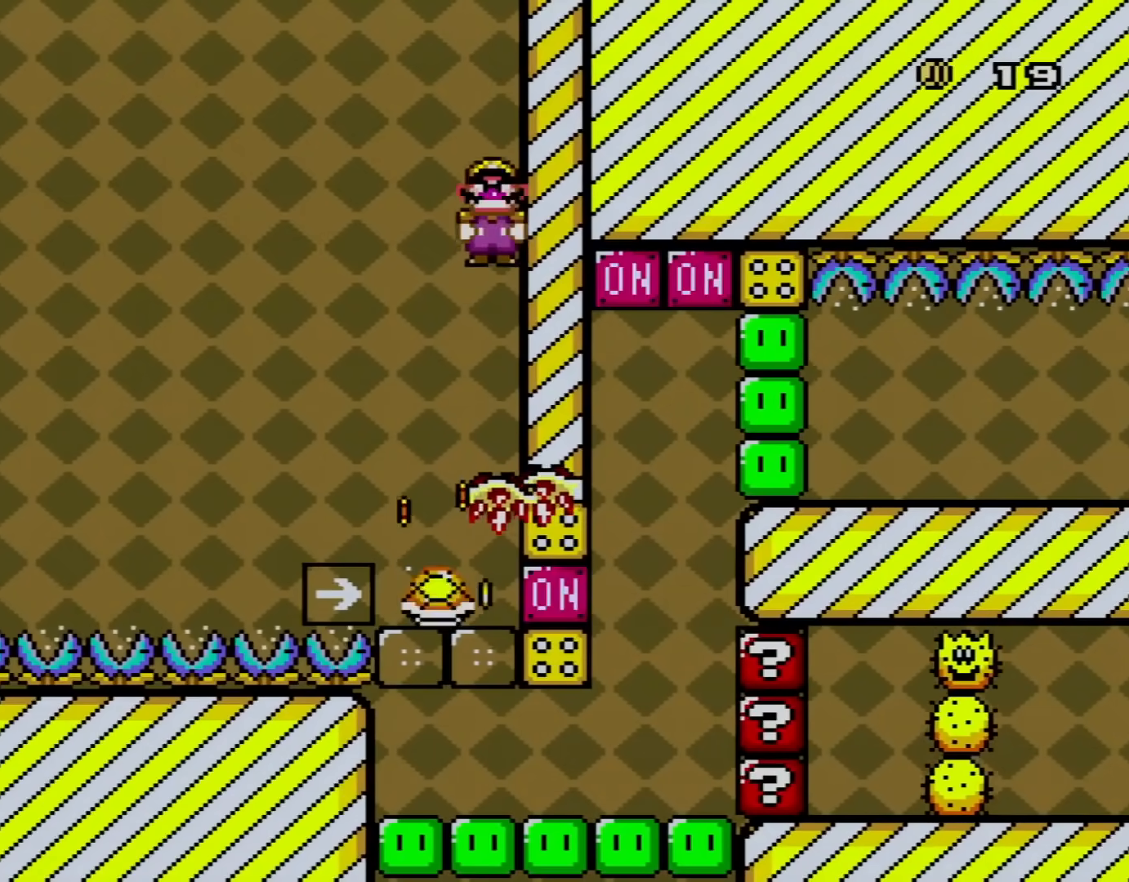
{"buttons": ["A", "X", "DPAD_UP", "DPAD_LEFT"], "events": [[501, "DPAD_LEFT", "down"], [501, "DPAD_RIGHT", "up"], [501, "DPAD_UP", "down"]]}
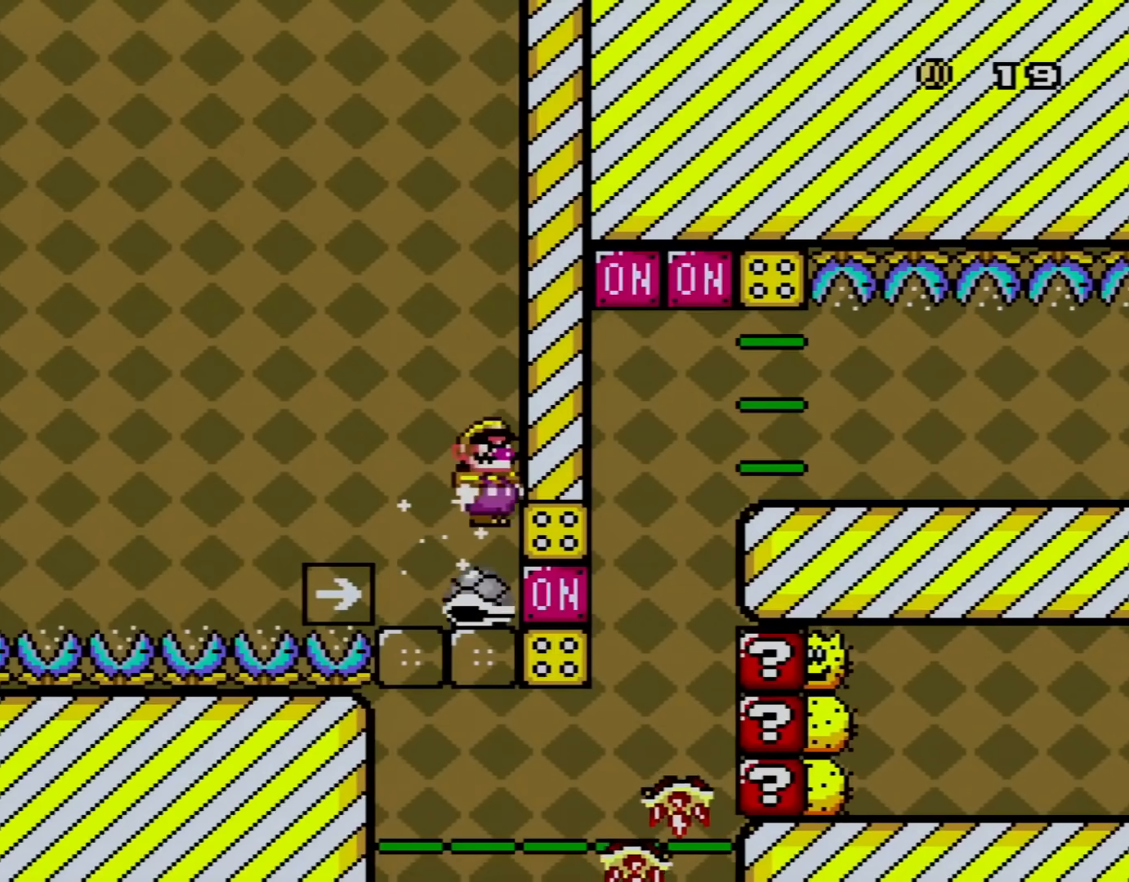
{"buttons": ["X"], "events": [[183, "DPAD_LEFT", "up"], [183, "DPAD_UP", "up"], [283, "DPAD_RIGHT", "down"], [367, "DPAD_RIGHT", "up"], [467, "A", "up"]]}
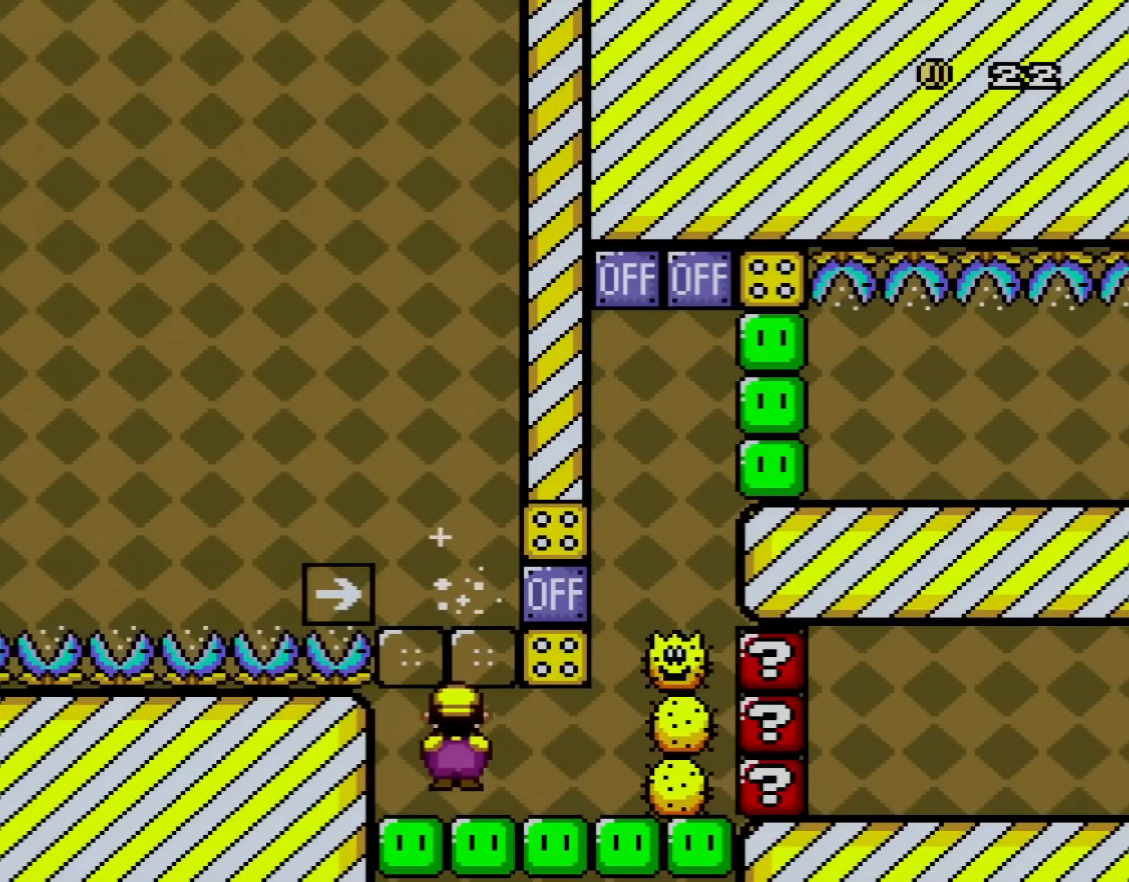
{"buttons": ["A", "X"], "events": [[67, "DPAD_LEFT", "down"], [67, "DPAD_UP", "down"], [334, "DPAD_UP", "up"], [401, "DPAD_LEFT", "up"], [467, "A", "down"]]}
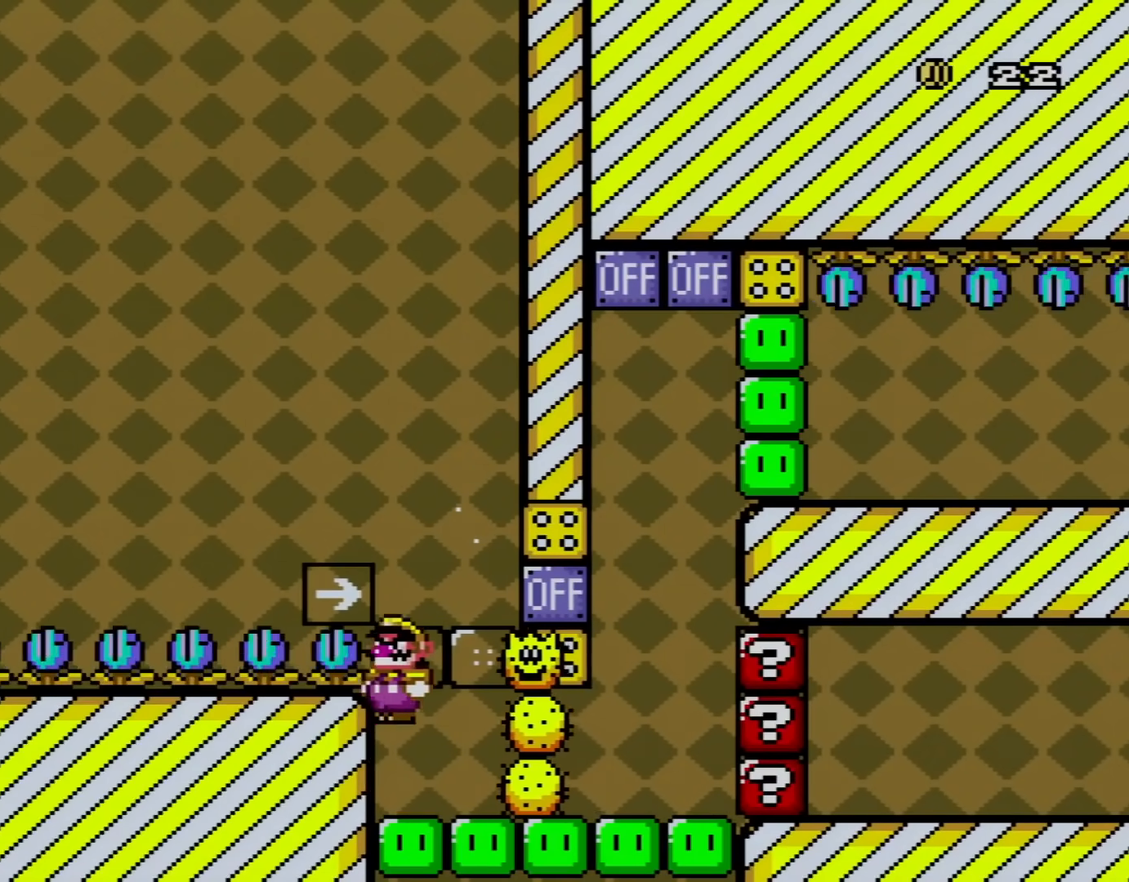
{"buttons": ["X", "DPAD_RIGHT"], "events": [[50, "DPAD_RIGHT", "down"], [333, "A", "up"]]}
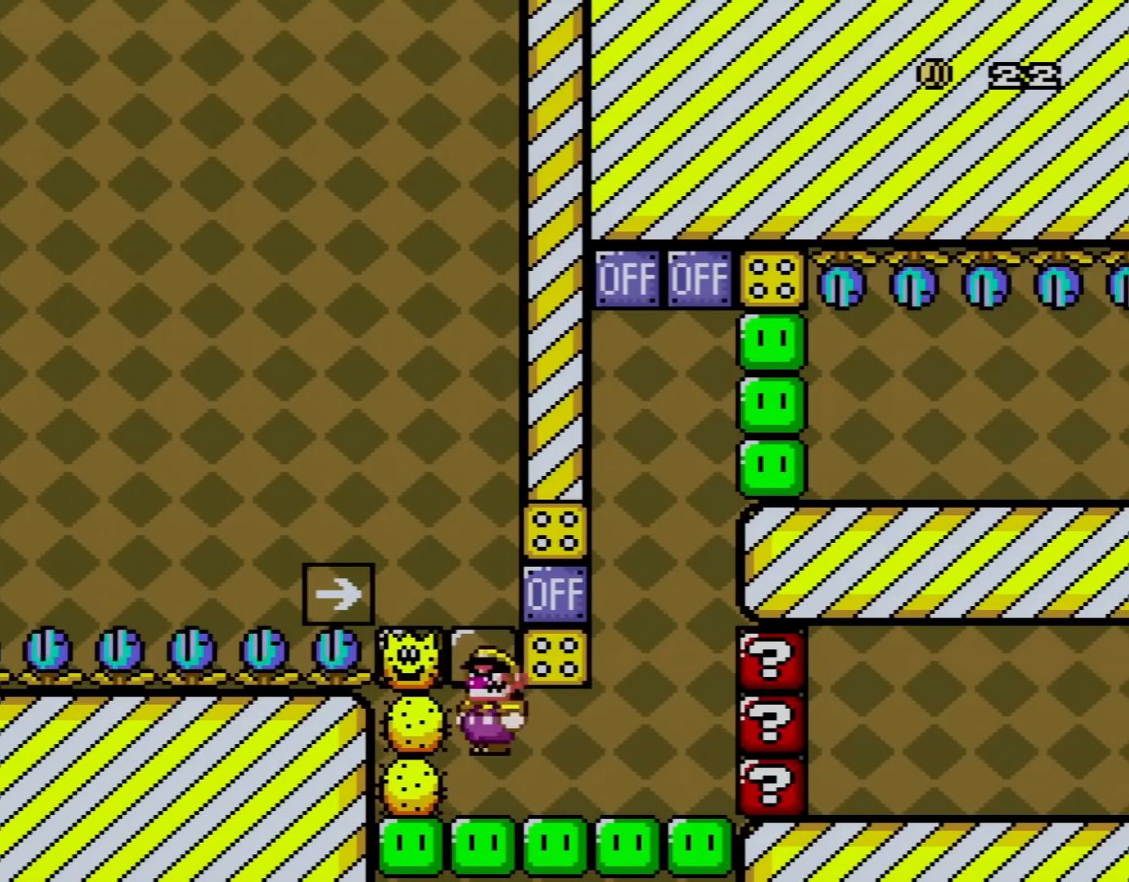
{"buttons": ["A", "X"], "events": [[467, "A", "down"], [501, "DPAD_RIGHT", "up"]]}
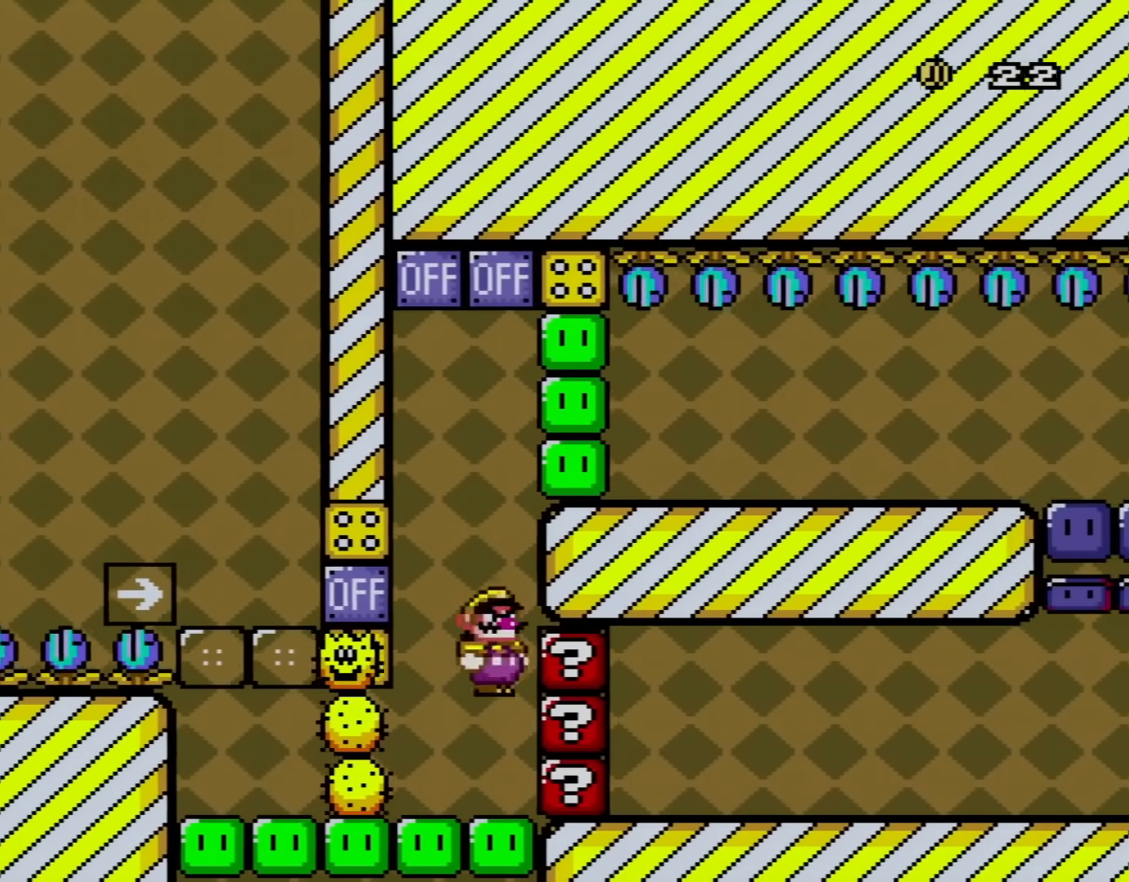
{"buttons": ["A", "X", "DPAD_RIGHT"], "events": [[50, "DPAD_LEFT", "down"], [116, "A", "up"], [116, "DPAD_UP", "down"], [300, "A", "down"], [367, "DPAD_LEFT", "up"], [400, "DPAD_RIGHT", "down"], [400, "DPAD_UP", "up"]]}
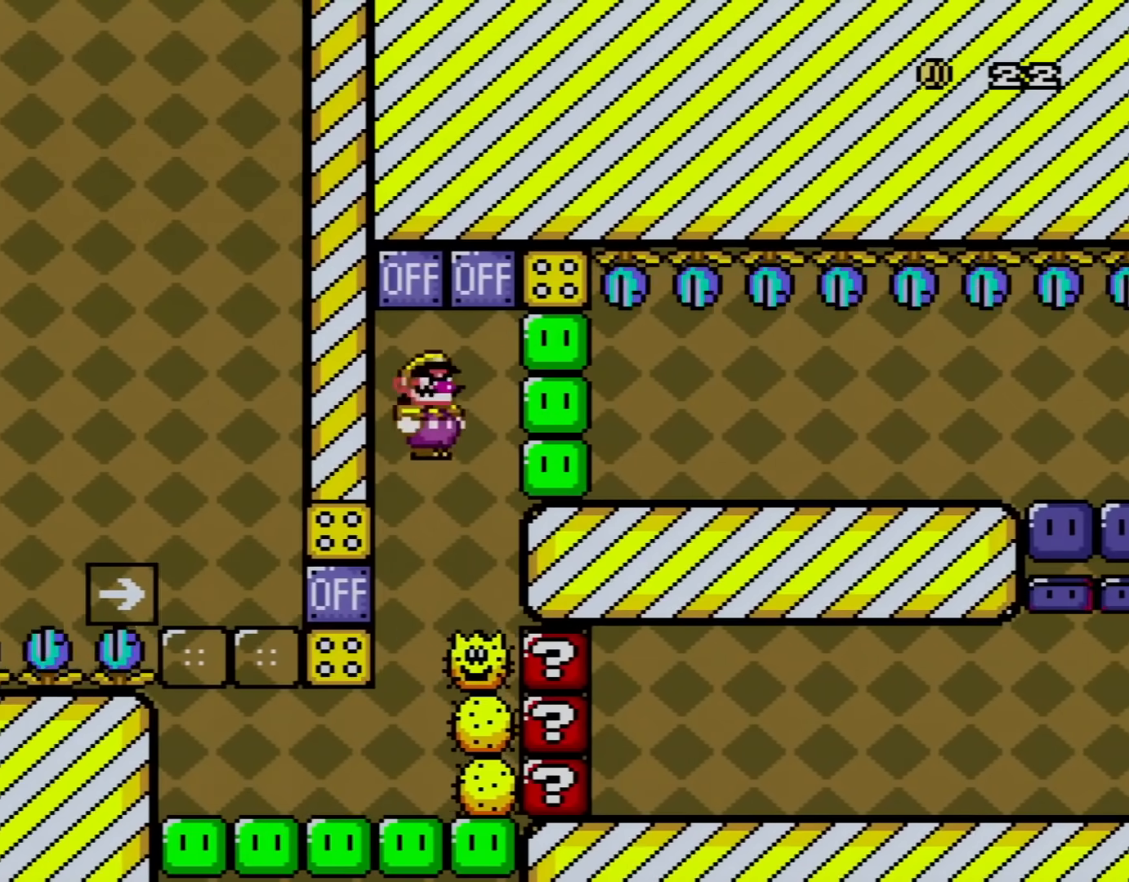
{"buttons": ["Y", "DPAD_RIGHT"], "events": [[367, "A", "up"], [401, "X", "up"], [401, "Y", "down"]]}
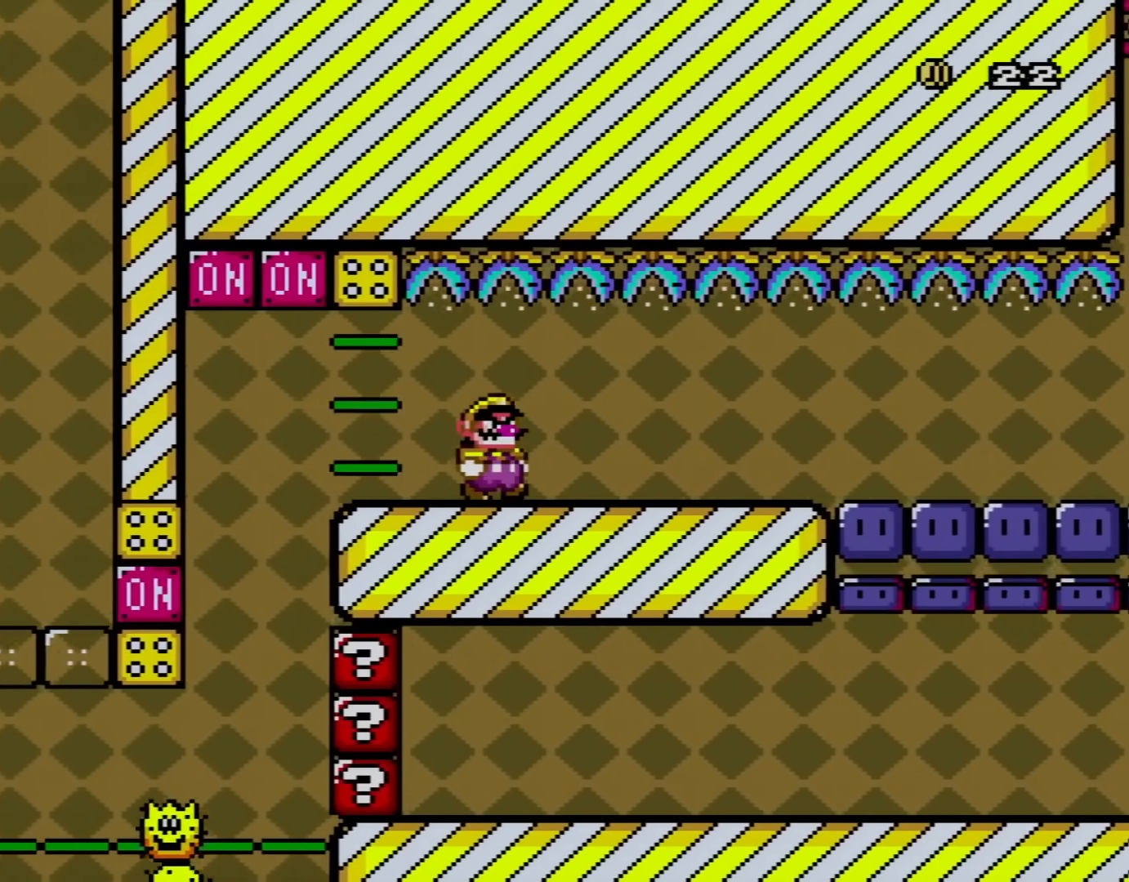
{"buttons": ["Y", "DPAD_RIGHT"], "events": []}
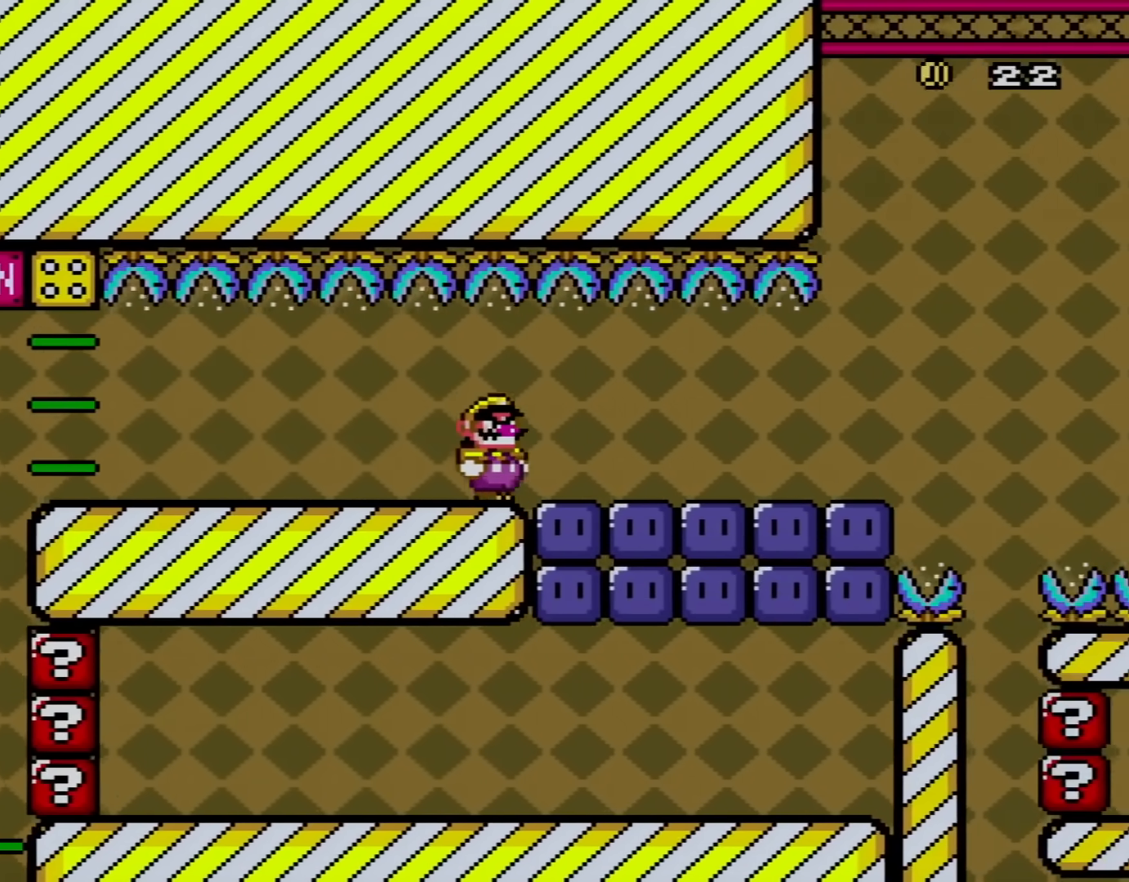
{"buttons": ["Y", "DPAD_RIGHT"], "events": [[234, "X", "down"], [367, "X", "up"]]}
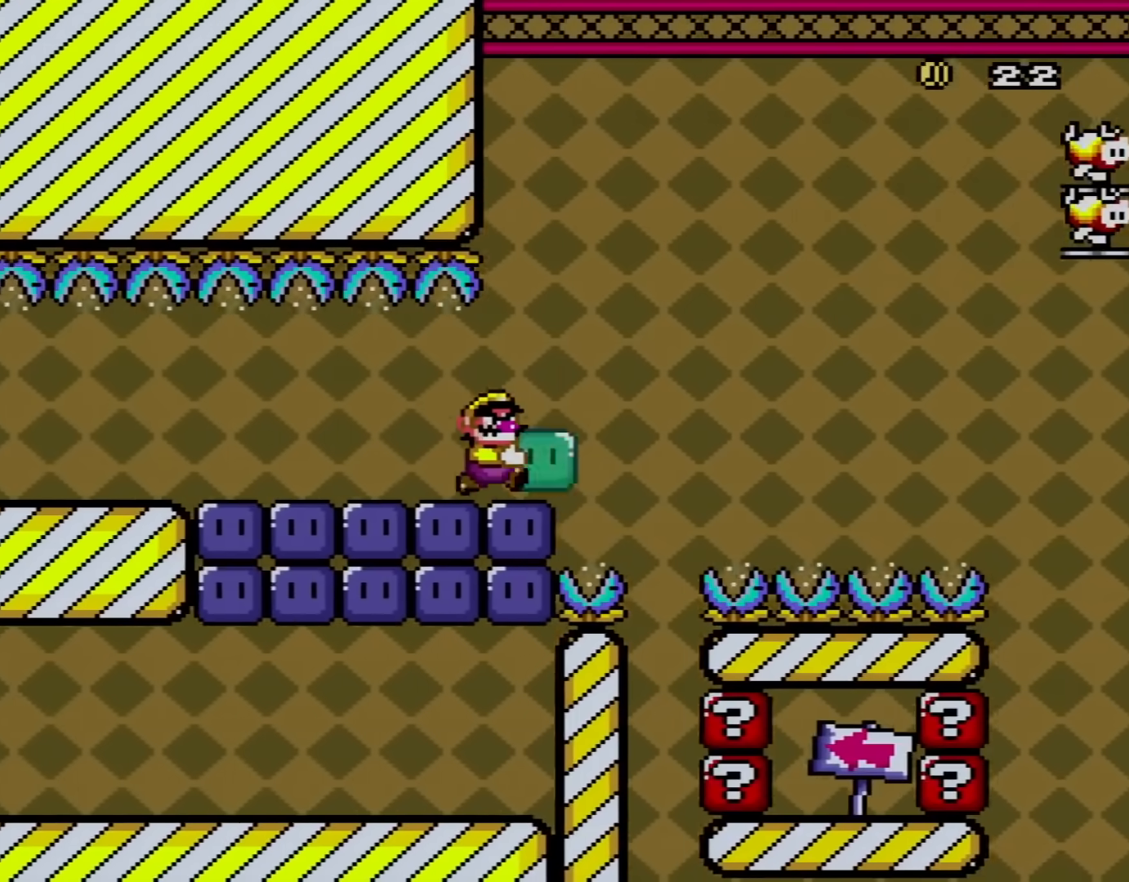
{"buttons": ["B", "Y", "DPAD_RIGHT"], "events": [[133, "B", "down"]]}
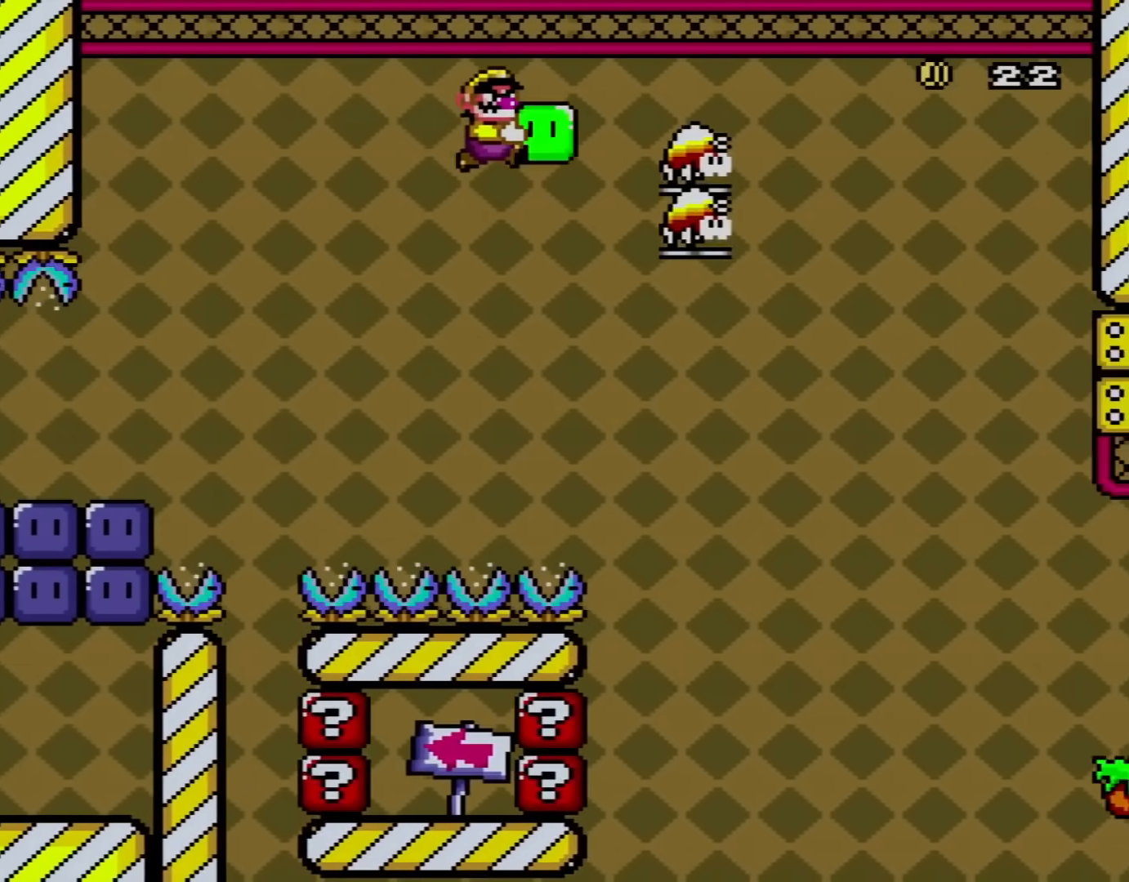
{"buttons": ["B", "Y", "DPAD_RIGHT"], "events": [[50, "DPAD_RIGHT", "up"], [150, "DPAD_LEFT", "down"], [200, "DPAD_LEFT", "up"], [384, "DPAD_RIGHT", "down"]]}
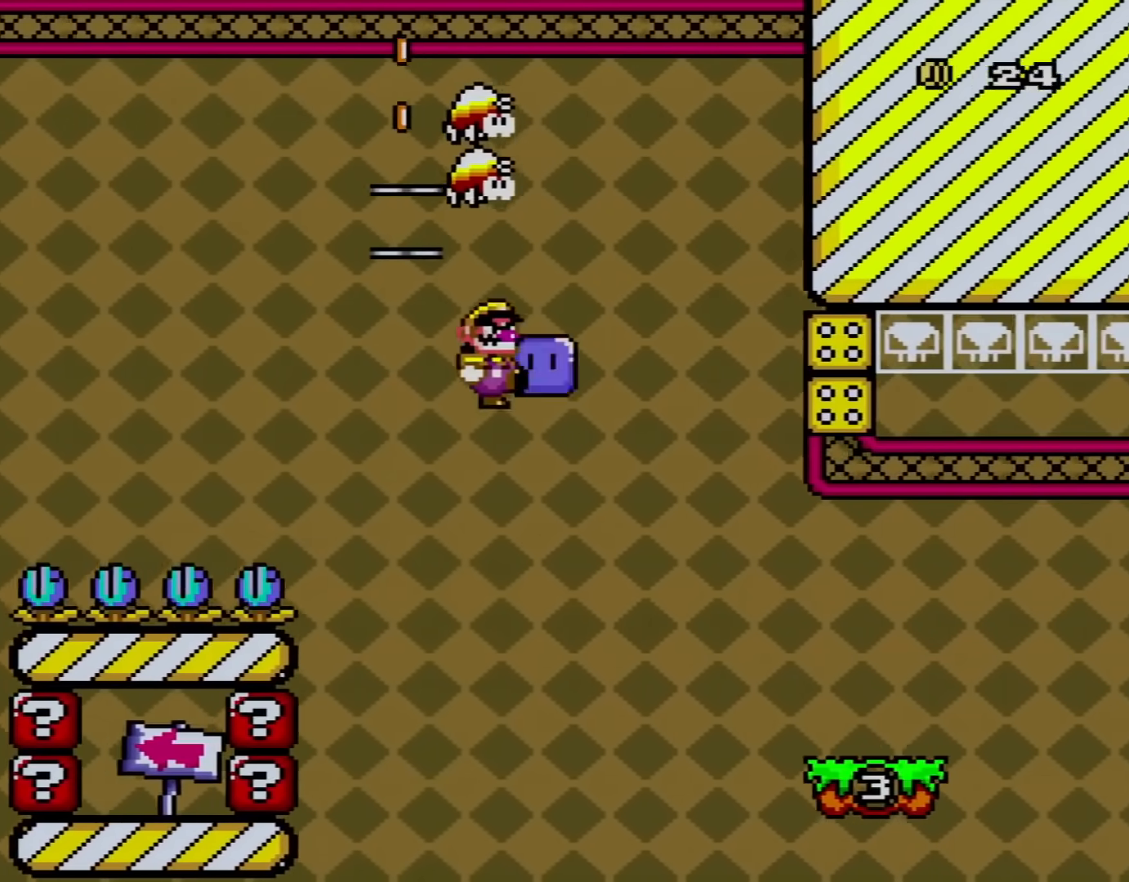
{"buttons": ["B", "Y", "DPAD_RIGHT"], "events": []}
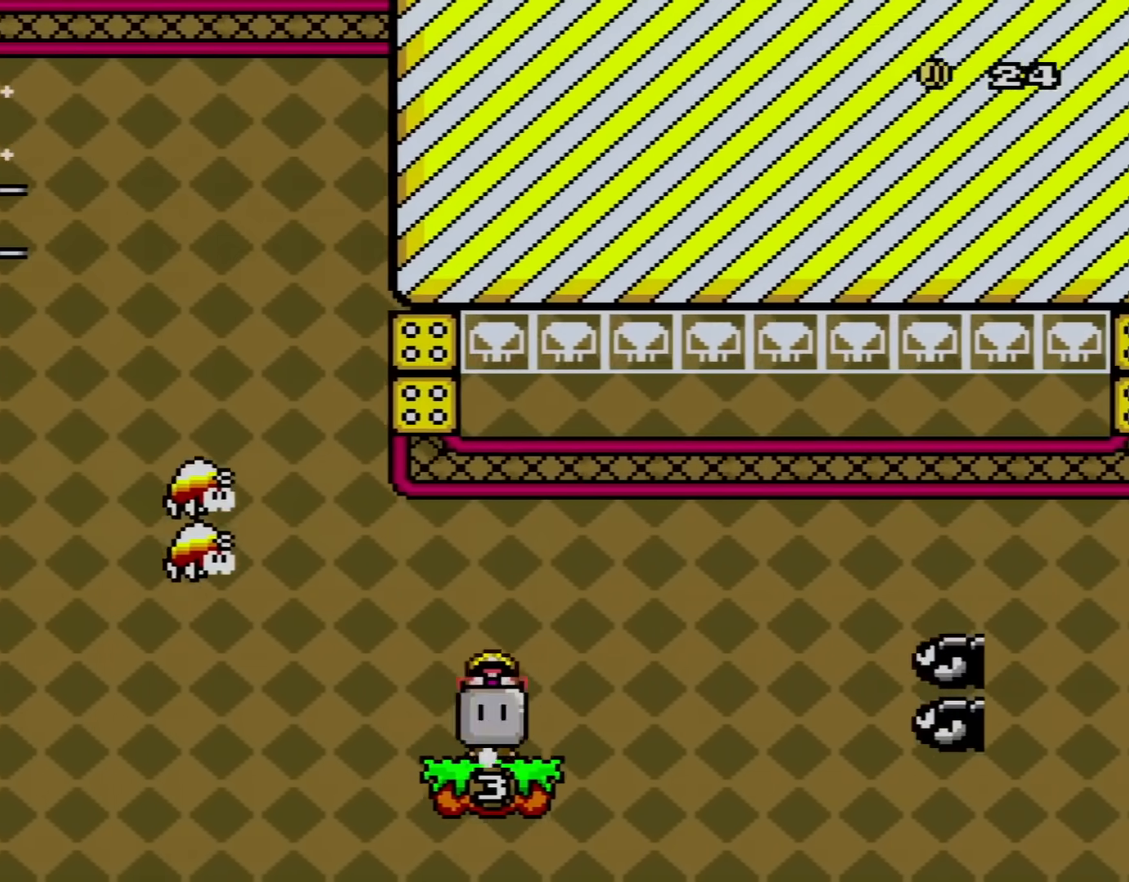
{"buttons": ["Y", "DPAD_RIGHT"], "events": [[50, "B", "up"], [50, "DPAD_LEFT", "down"], [50, "DPAD_RIGHT", "up"], [50, "DPAD_UP", "down"], [167, "DPAD_UP", "up"], [234, "DPAD_LEFT", "up"], [334, "B", "down"], [401, "B", "up"], [451, "DPAD_RIGHT", "down"]]}
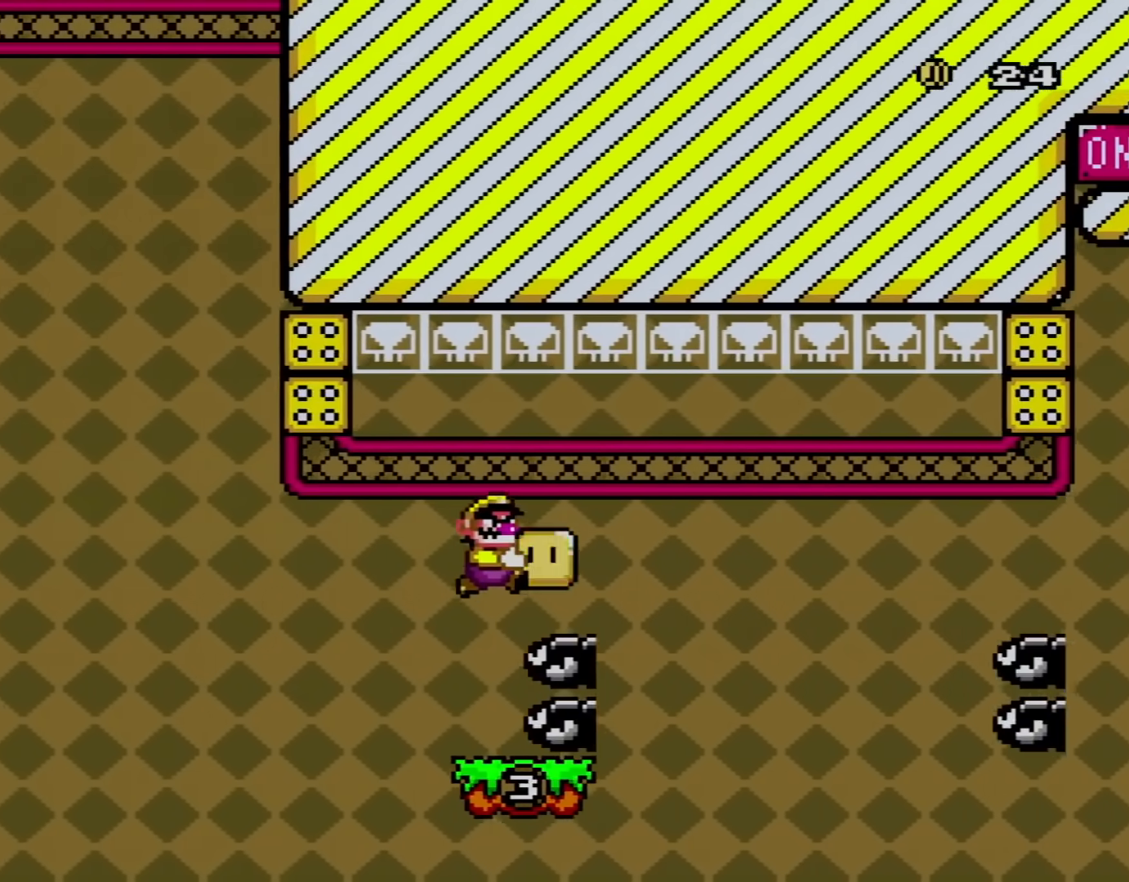
{"buttons": ["B", "Y"], "events": [[50, "B", "down"], [267, "DPAD_RIGHT", "up"], [300, "B", "up"], [300, "DPAD_LEFT", "down"], [367, "DPAD_UP", "down"], [417, "DPAD_UP", "up"], [467, "DPAD_LEFT", "up"], [483, "B", "down"]]}
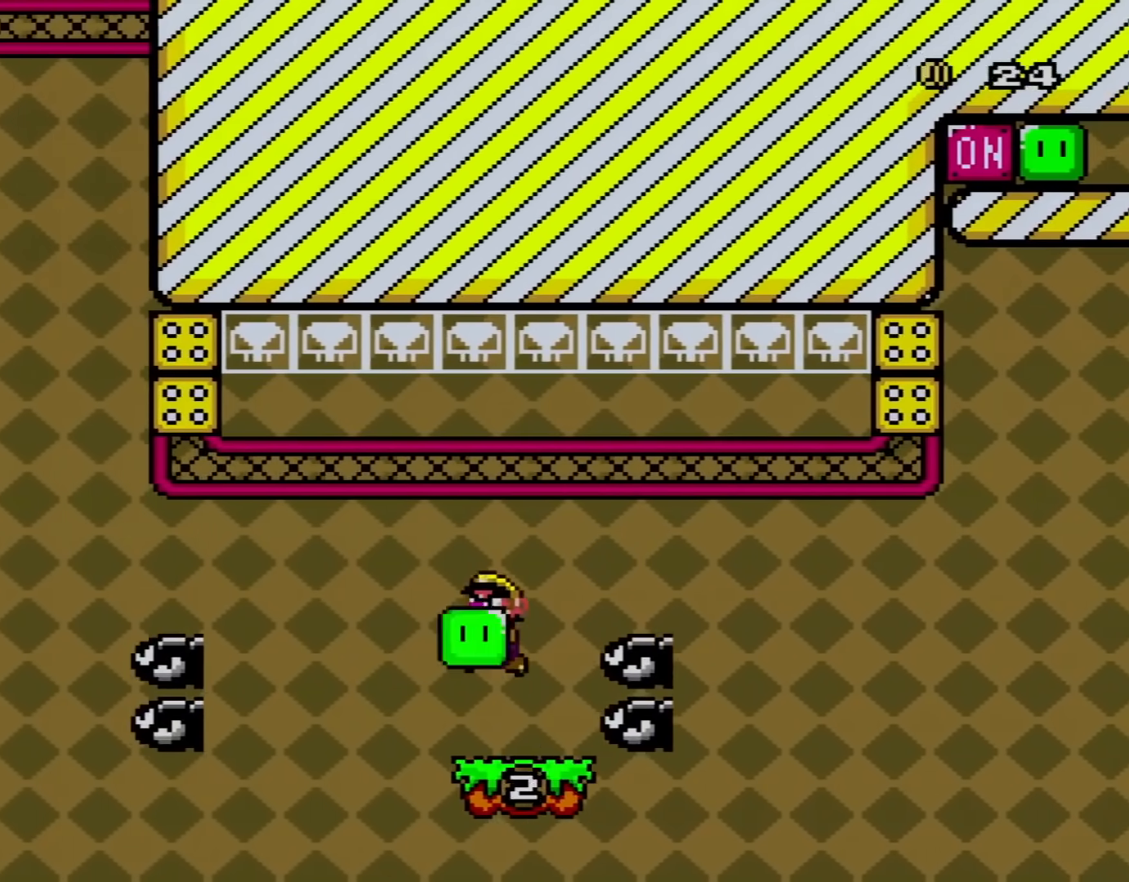
{"buttons": ["Y", "DPAD_LEFT"], "events": [[50, "B", "up"], [84, "DPAD_RIGHT", "down"], [184, "B", "down"], [401, "B", "up"], [417, "DPAD_RIGHT", "up"], [484, "DPAD_LEFT", "down"]]}
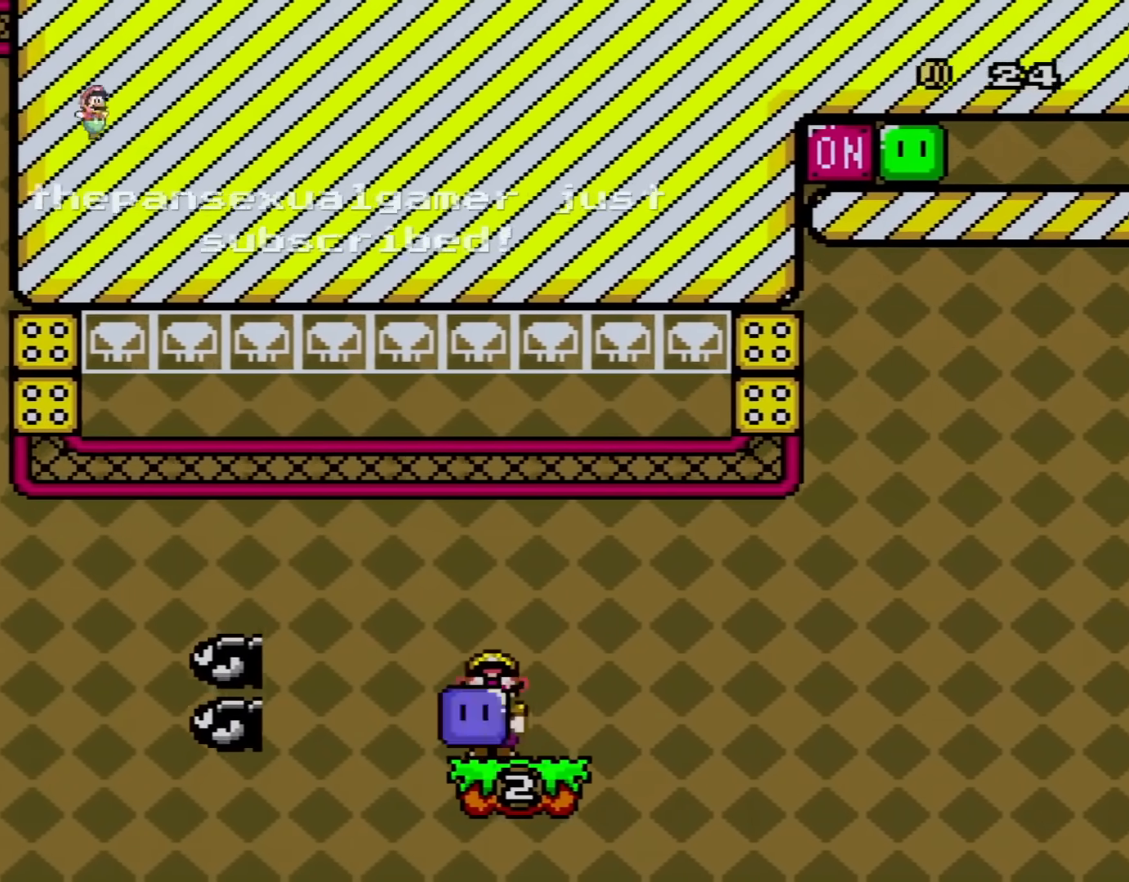
{"buttons": ["Y"], "events": [[83, "DPAD_LEFT", "up"]]}
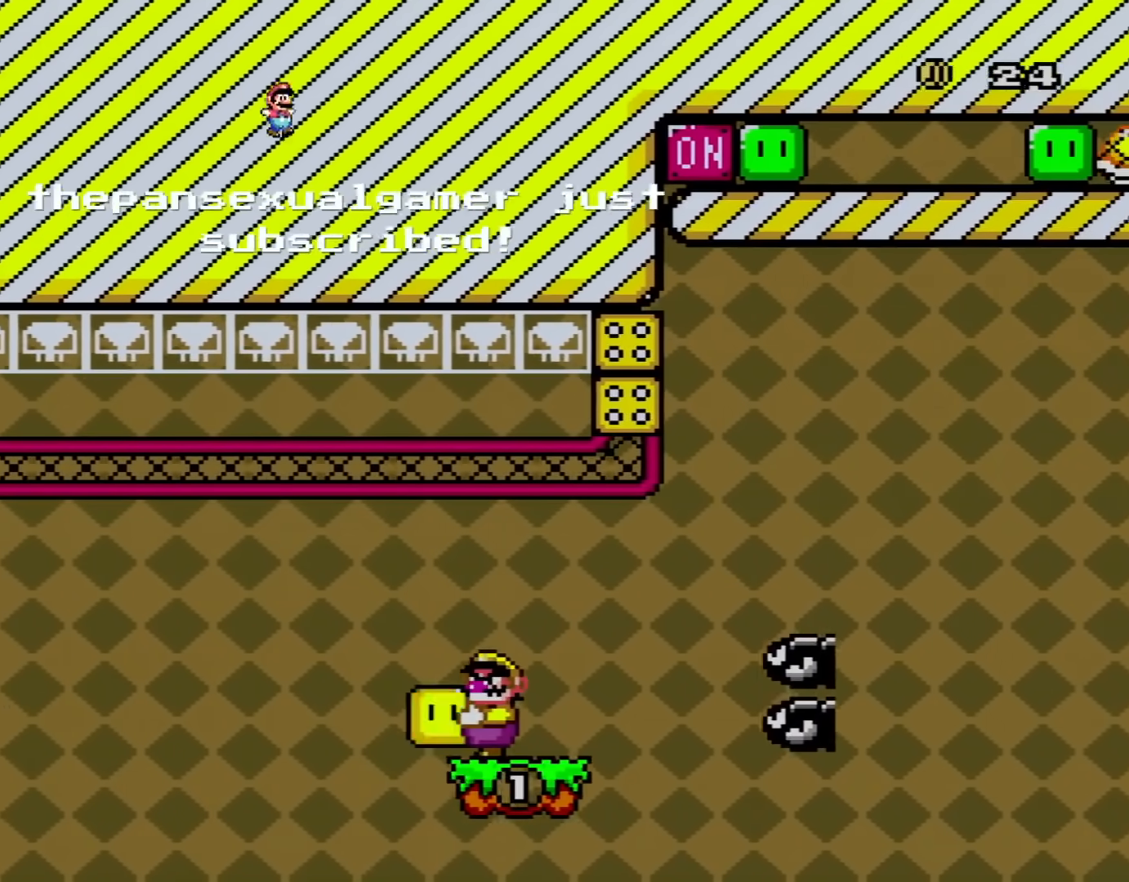
{"buttons": ["B", "Y", "DPAD_RIGHT"], "events": [[200, "B", "down"], [267, "B", "up"], [267, "DPAD_RIGHT", "down"], [417, "B", "down"]]}
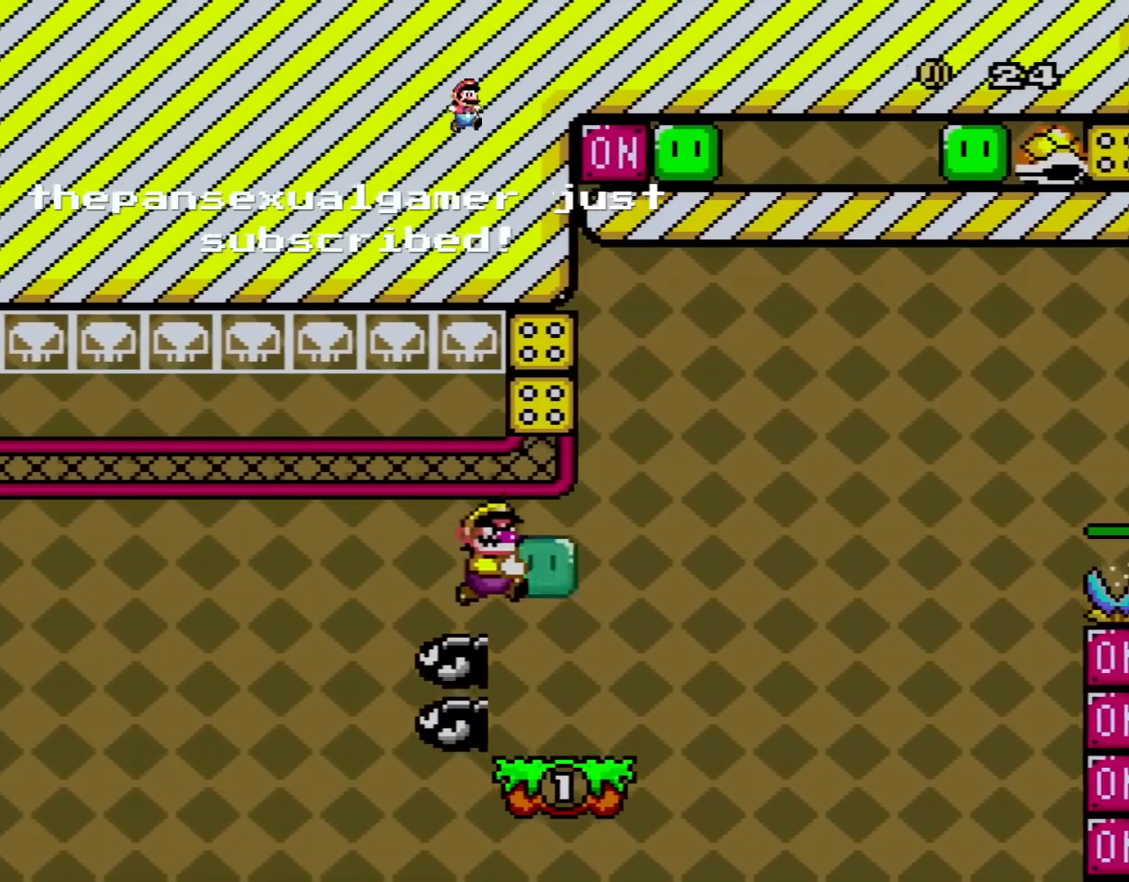
{"buttons": ["B", "Y", "DPAD_RIGHT"], "events": [[16, "B", "up"], [16, "DPAD_RIGHT", "up"], [133, "DPAD_RIGHT", "down"], [450, "B", "down"]]}
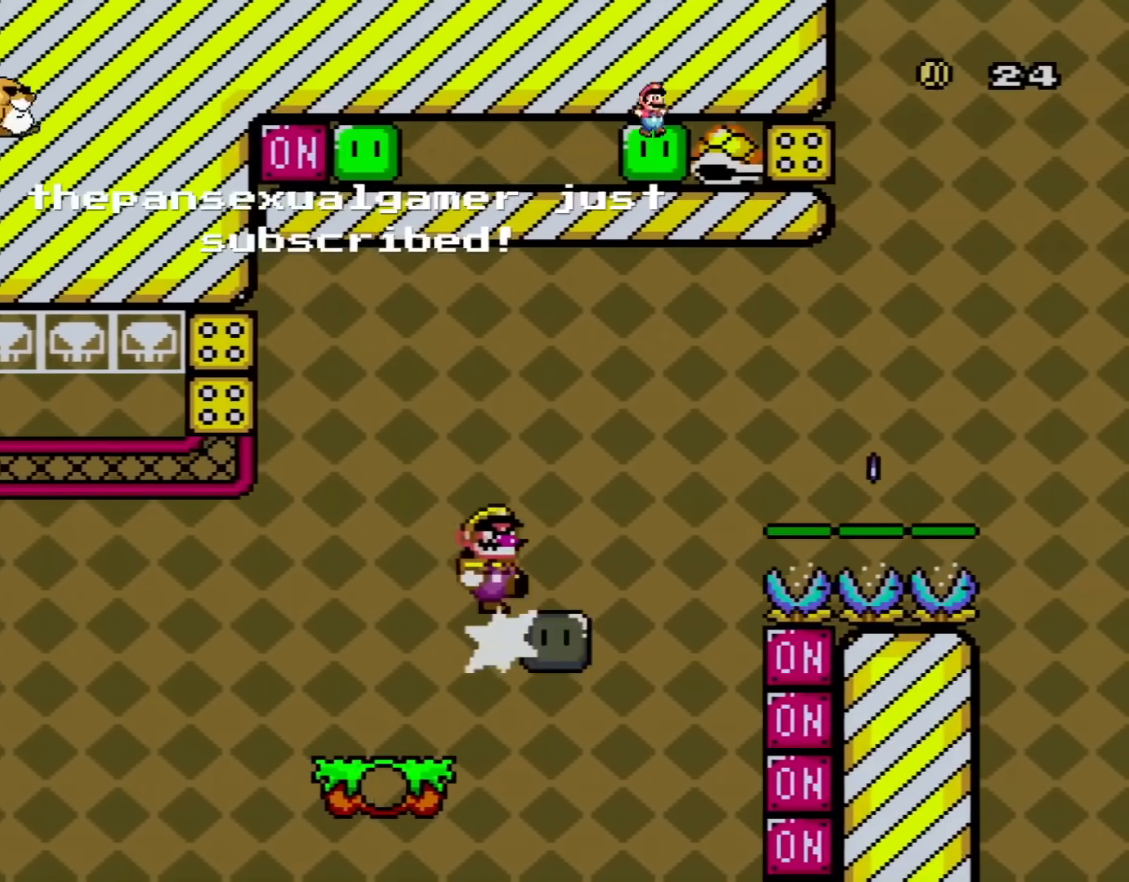
{"buttons": ["B", "Y", "DPAD_RIGHT"], "events": [[50, "Y", "up"], [200, "Y", "down"]]}
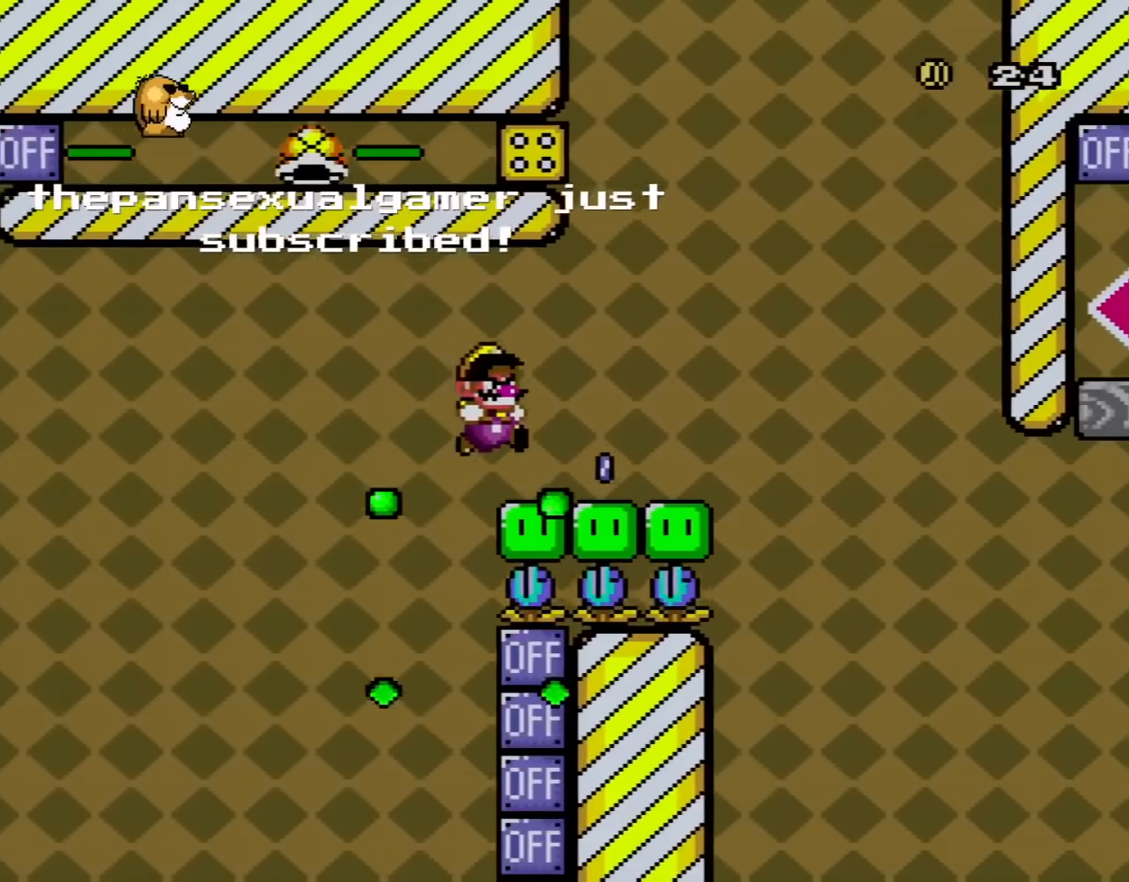
{"buttons": ["A", "X", "DPAD_RIGHT"], "events": [[100, "X", "down"], [133, "B", "up"], [133, "Y", "up"], [233, "A", "down"]]}
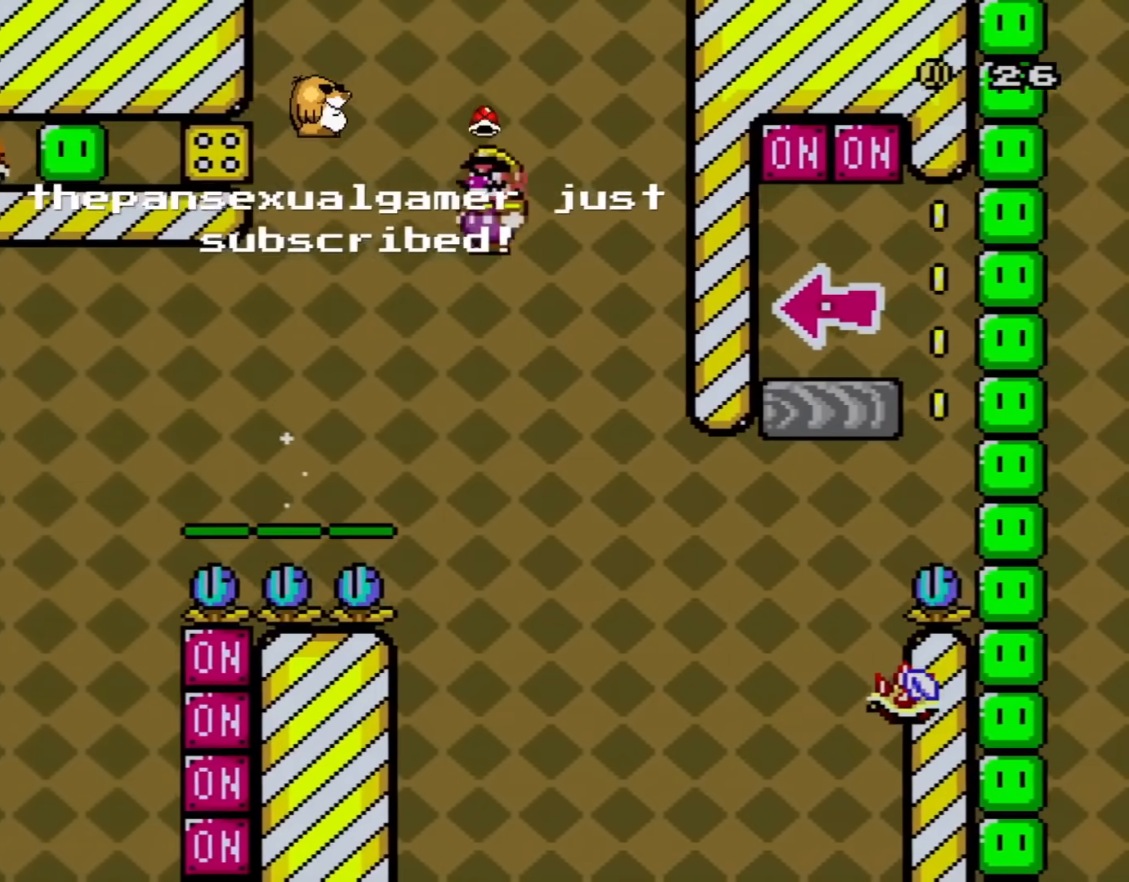
{"buttons": ["A", "X", "DPAD_RIGHT"], "events": [[134, "DPAD_LEFT", "down"], [134, "DPAD_RIGHT", "up"], [134, "DPAD_UP", "down"], [267, "DPAD_UP", "up"], [300, "DPAD_LEFT", "up"], [300, "DPAD_RIGHT", "down"]]}
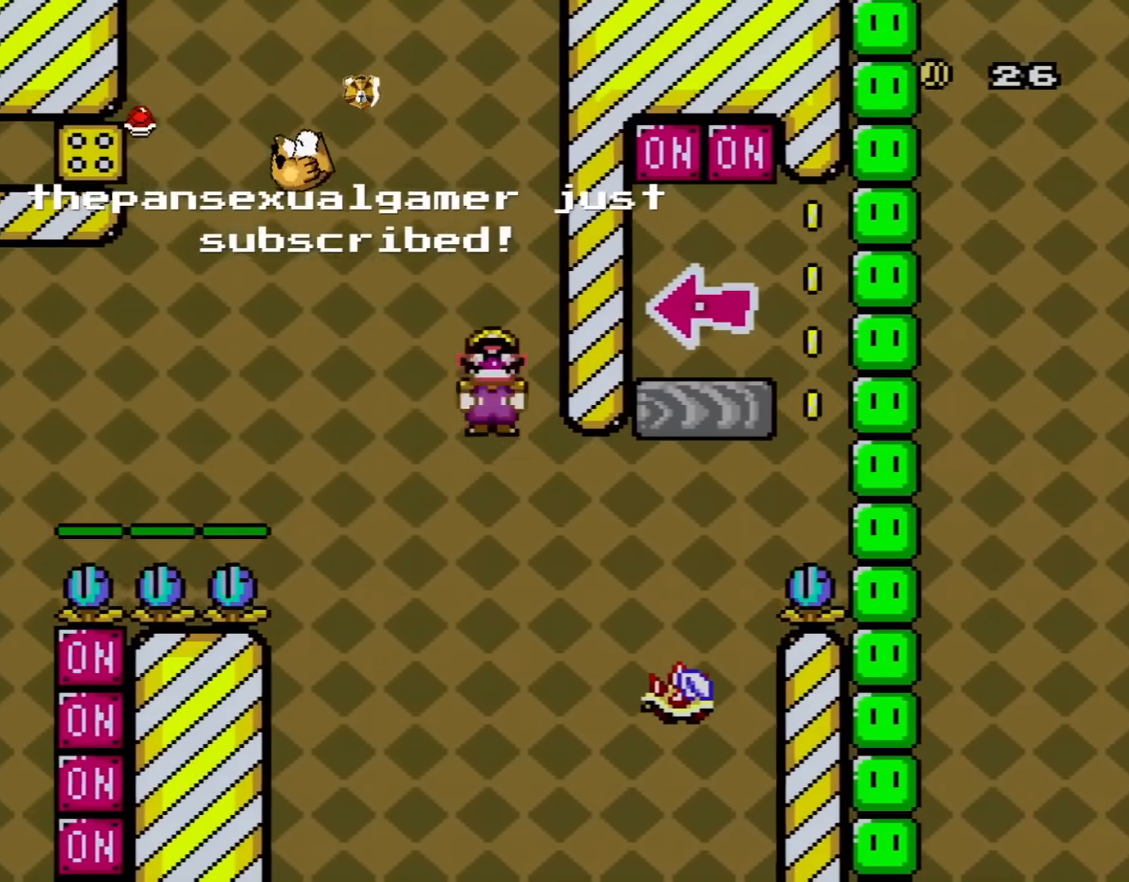
{"buttons": ["A", "X", "DPAD_LEFT"], "events": [[200, "DPAD_RIGHT", "up"], [233, "DPAD_LEFT", "down"]]}
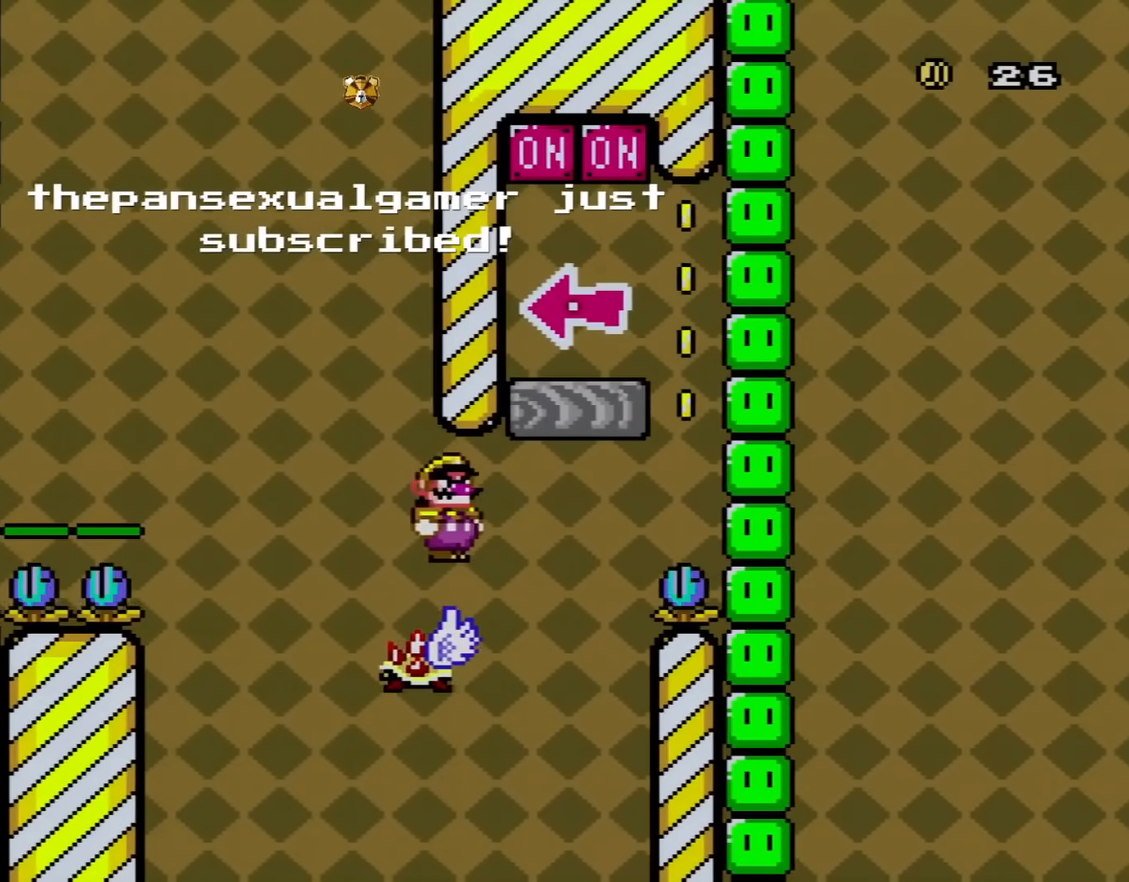
{"buttons": ["A", "X", "DPAD_LEFT"], "events": [[34, "DPAD_LEFT", "up"], [100, "DPAD_LEFT", "down"], [167, "DPAD_UP", "down"], [200, "DPAD_UP", "up"], [234, "DPAD_LEFT", "up"], [300, "DPAD_RIGHT", "down"], [451, "DPAD_LEFT", "down"], [451, "DPAD_RIGHT", "up"]]}